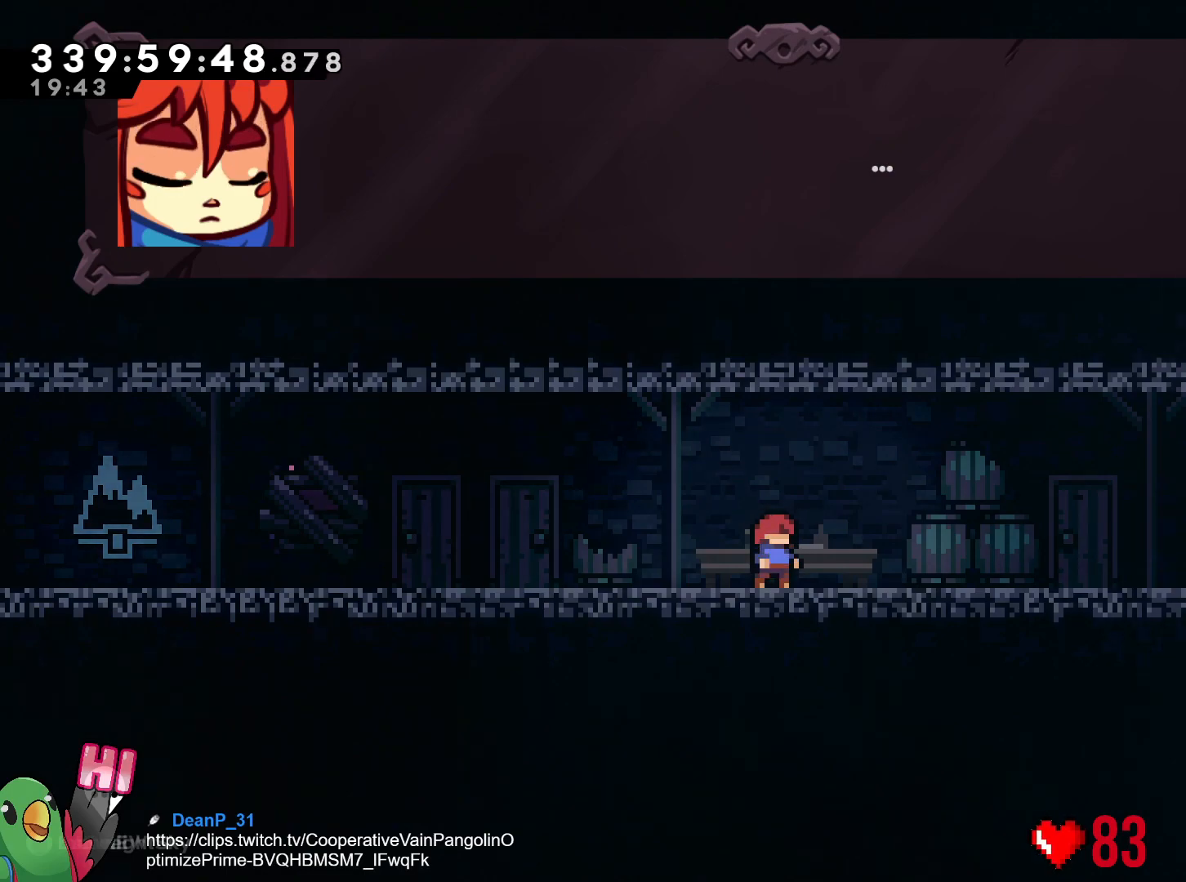
Gameplay with a controller (Nintendo layout); each line is a JSON object with the inputs held at the frame after it. "events" lists button and stick changes between this image and that frame as [ms after this image, input, new state], when the widget could be followed in between. Not read: A HOME L3 R3.
{"buttons": ["B"], "left_stick": "center", "right_stick": "center", "events": [[501, "B", "down"]]}
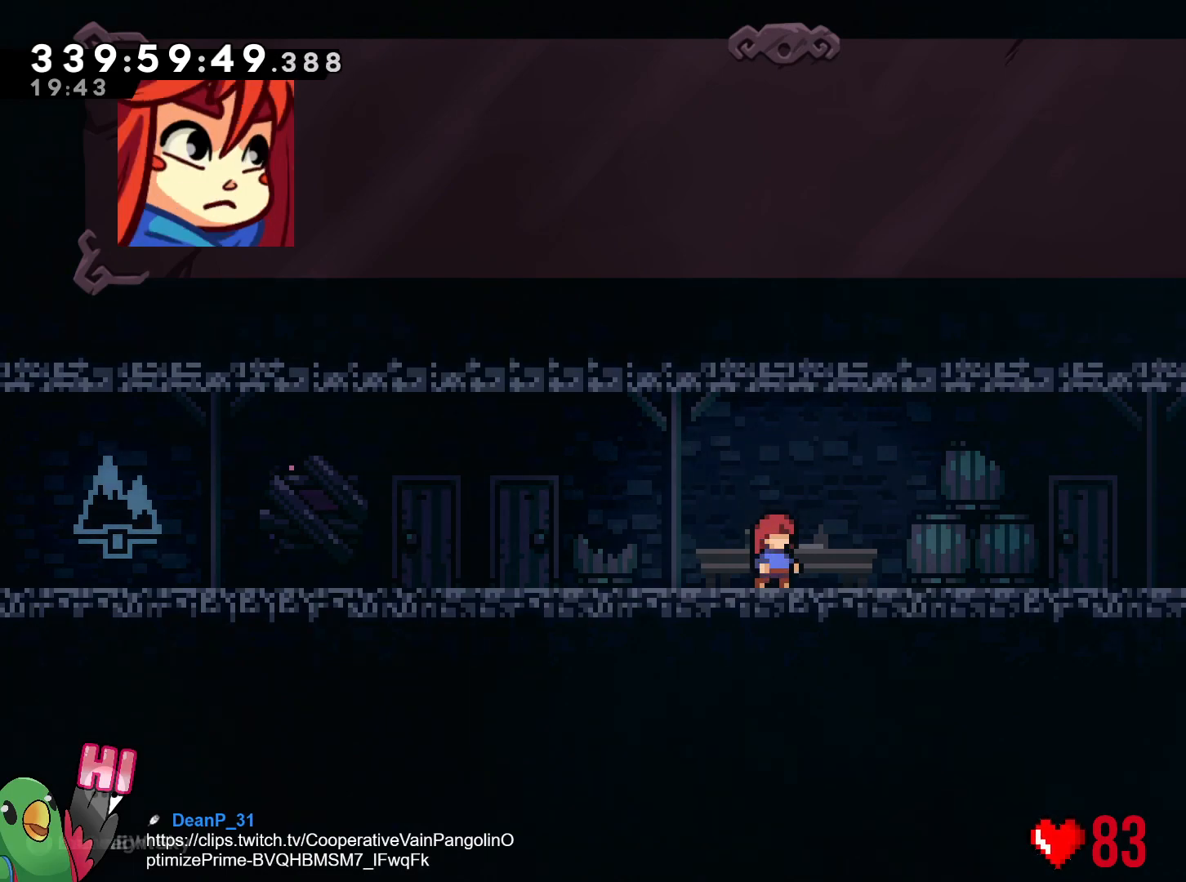
{"buttons": [], "left_stick": "center", "right_stick": "center", "events": [[33, "Y", "down"], [133, "Y", "up"], [167, "B", "up"]]}
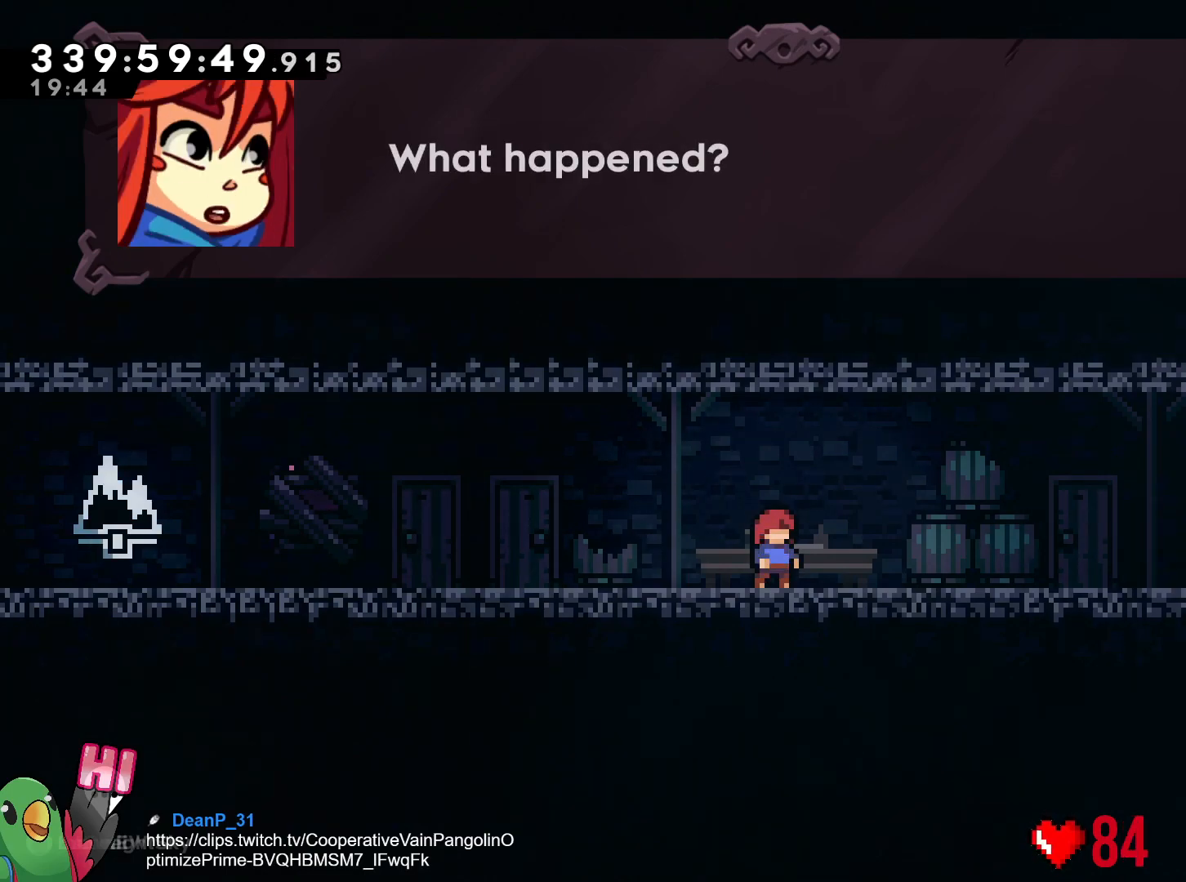
{"buttons": [], "left_stick": "center", "right_stick": "center", "events": []}
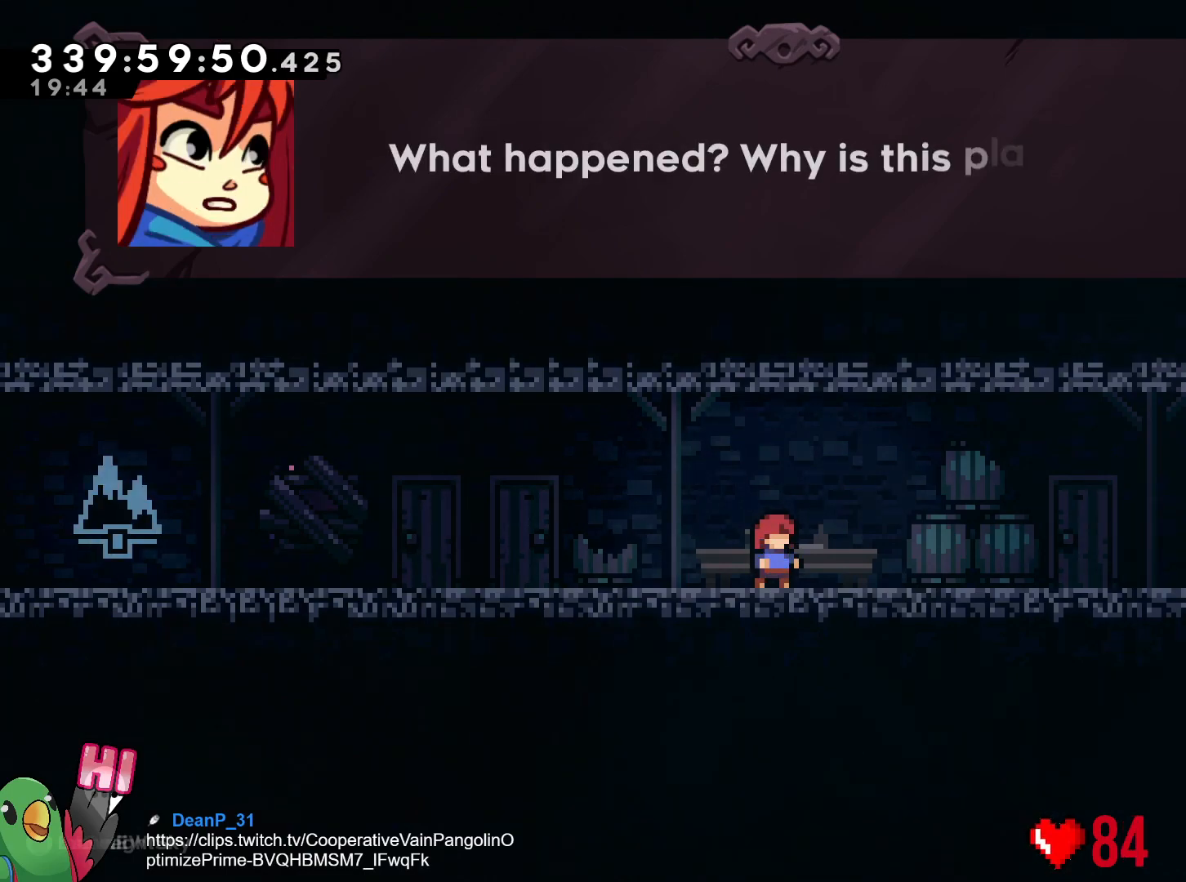
{"buttons": [], "left_stick": "center", "right_stick": "center", "events": [[100, "B", "down"], [233, "B", "up"]]}
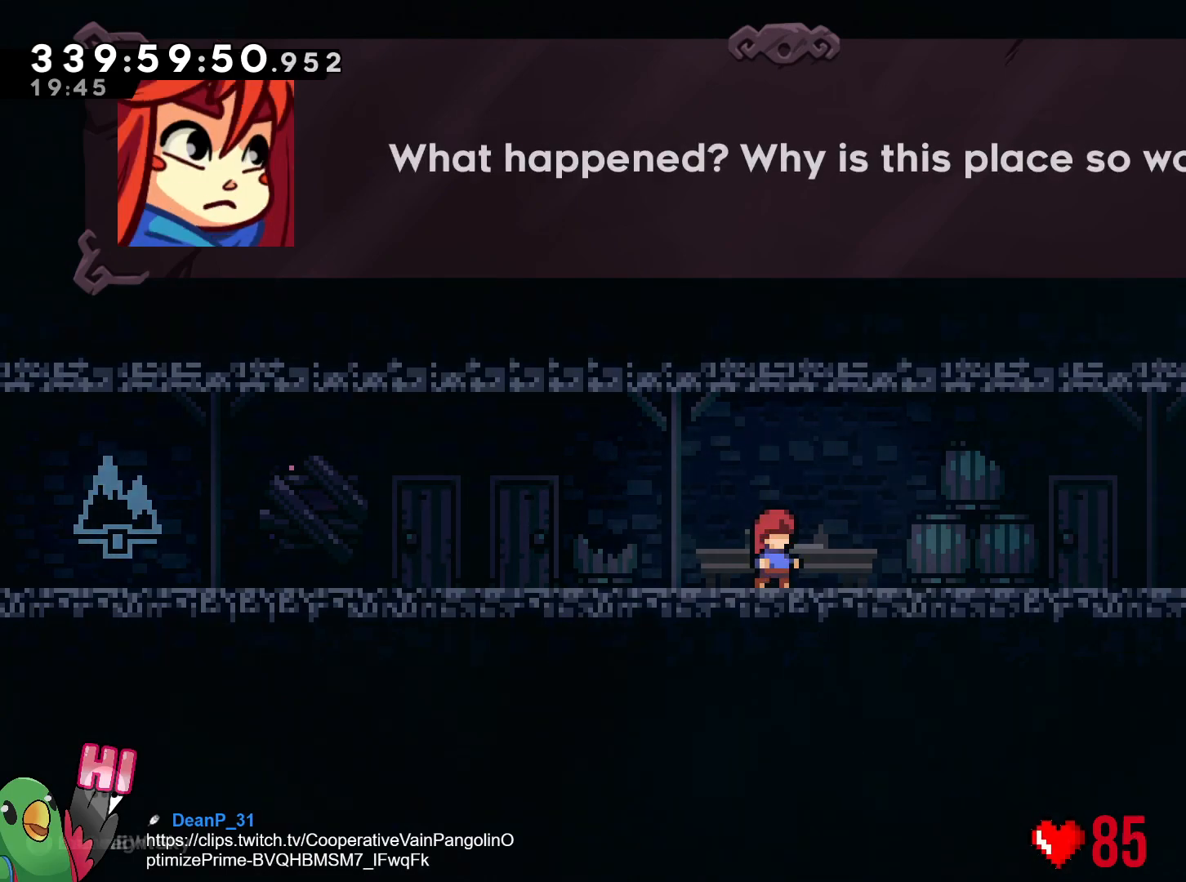
{"buttons": [], "left_stick": "center", "right_stick": "center", "events": []}
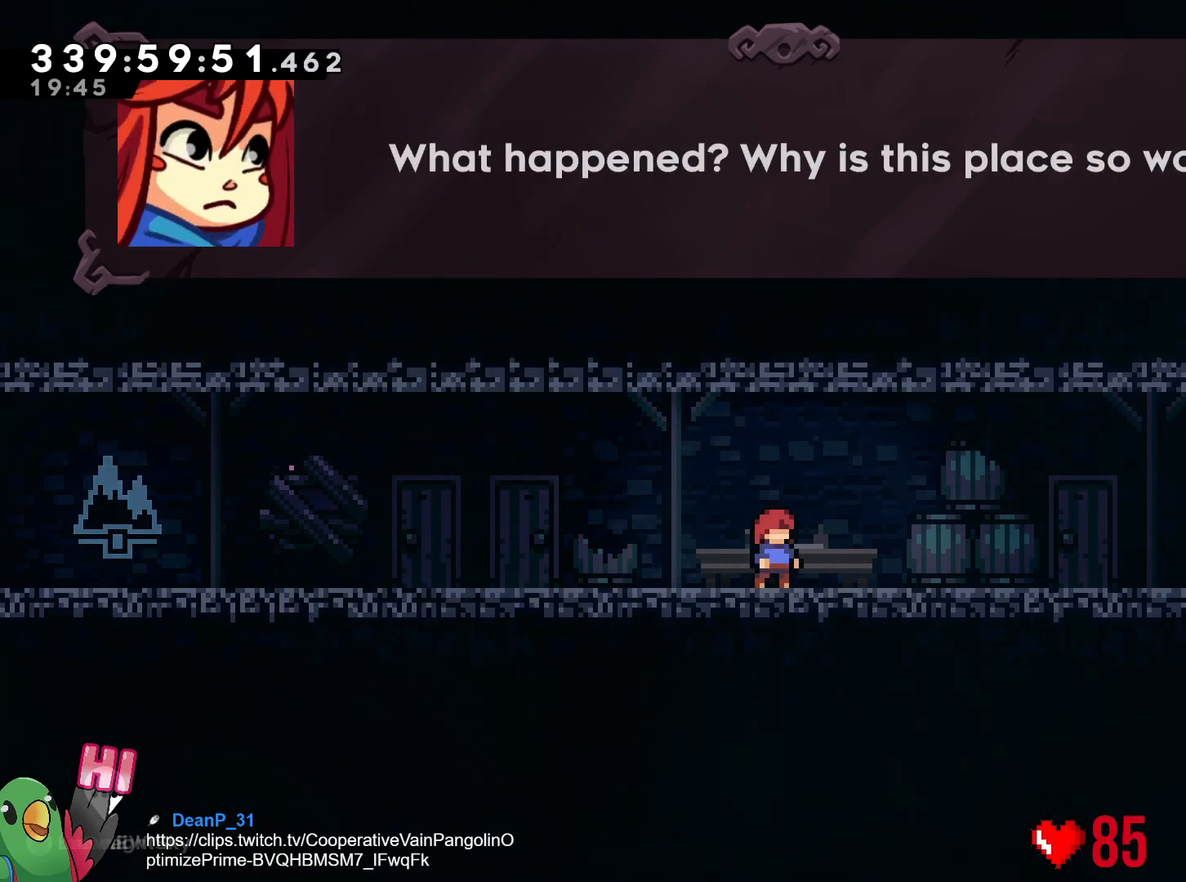
{"buttons": [], "left_stick": "center", "right_stick": "center", "events": [[116, "B", "down"], [283, "B", "up"]]}
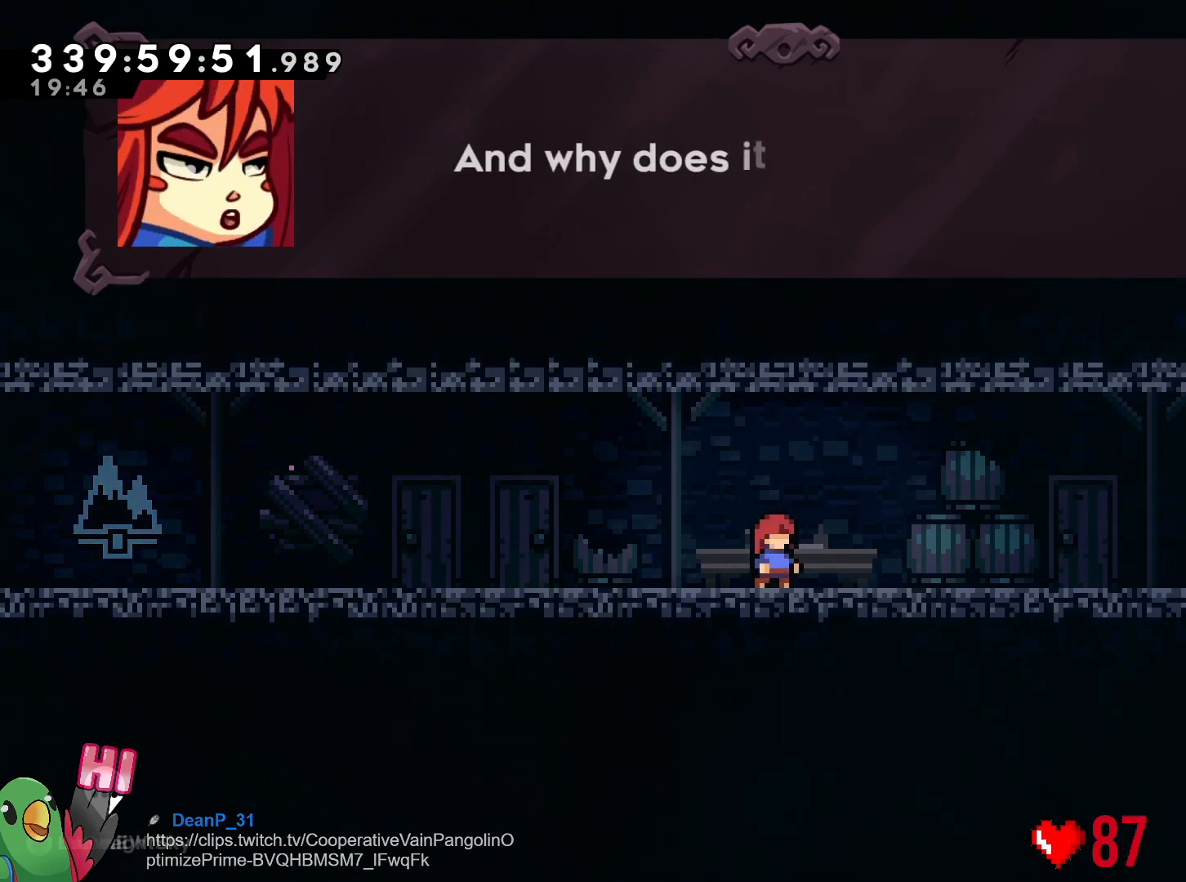
{"buttons": [], "left_stick": "center", "right_stick": "center", "events": []}
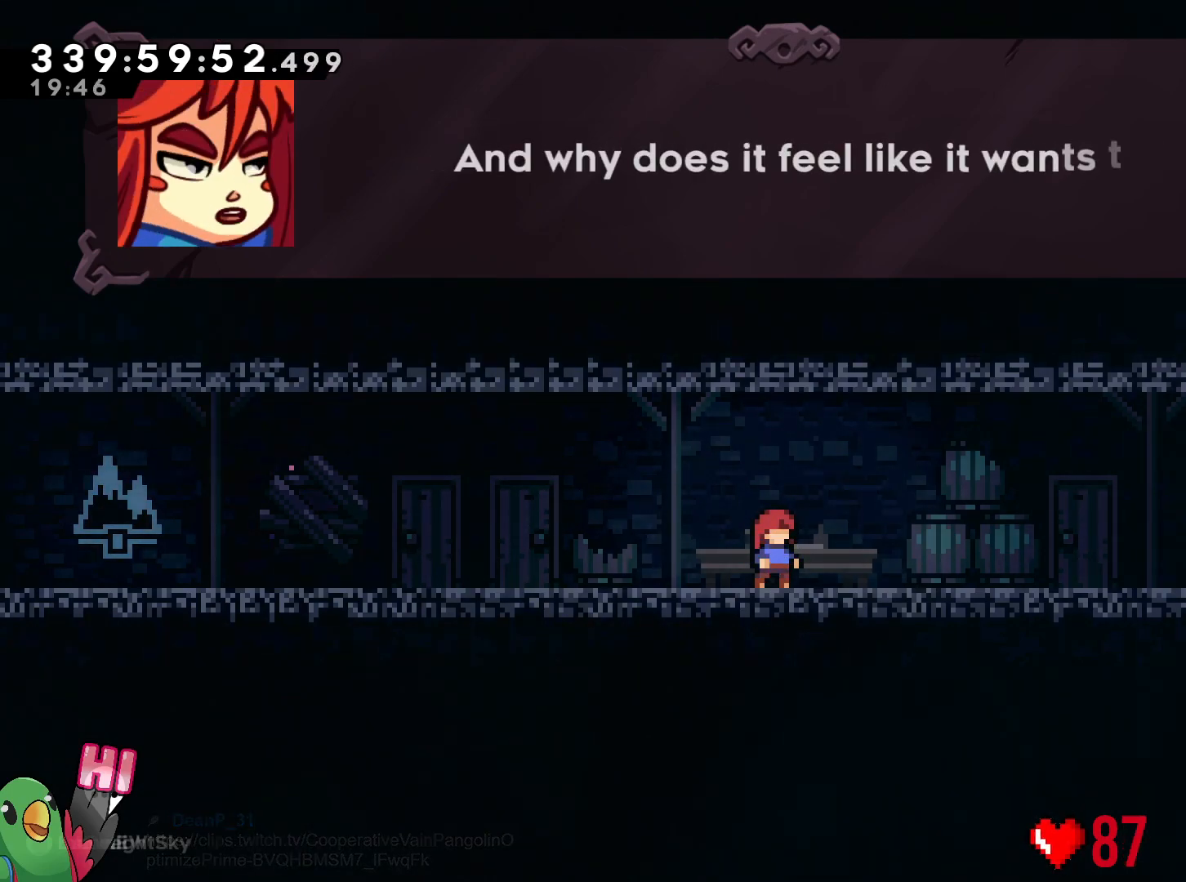
{"buttons": [], "left_stick": "center", "right_stick": "center", "events": []}
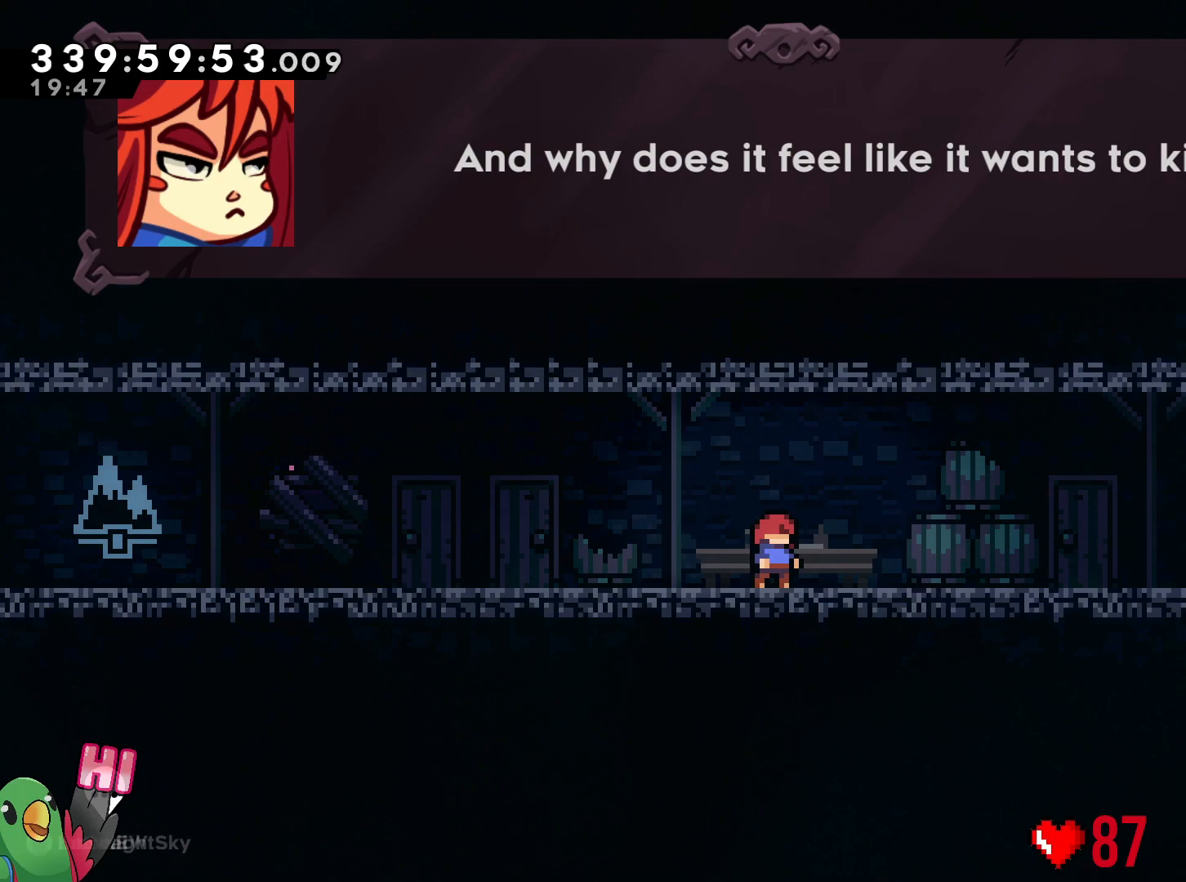
{"buttons": [], "left_stick": "center", "right_stick": "center", "events": []}
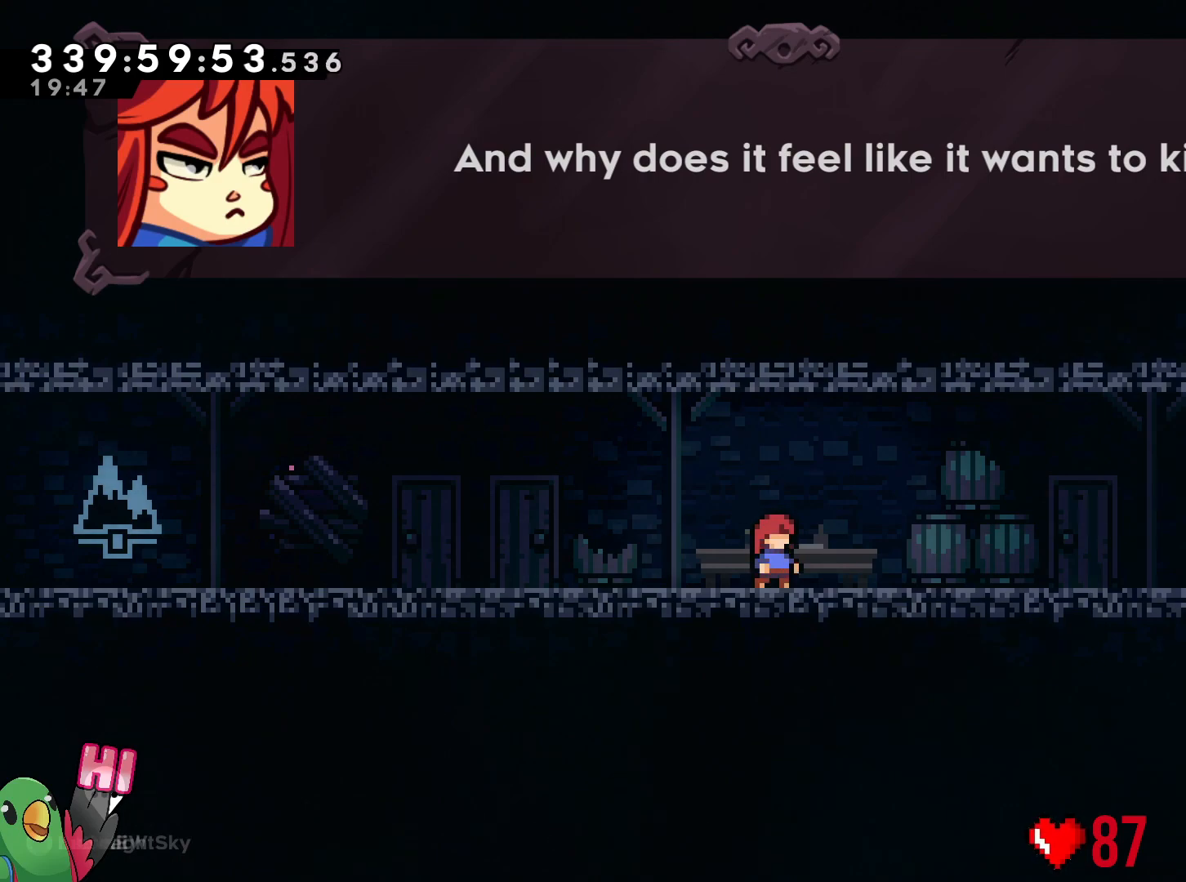
{"buttons": [], "left_stick": "right", "right_stick": "center", "events": [[233, "left_stick", "right"], [317, "B", "down"], [450, "B", "up"]]}
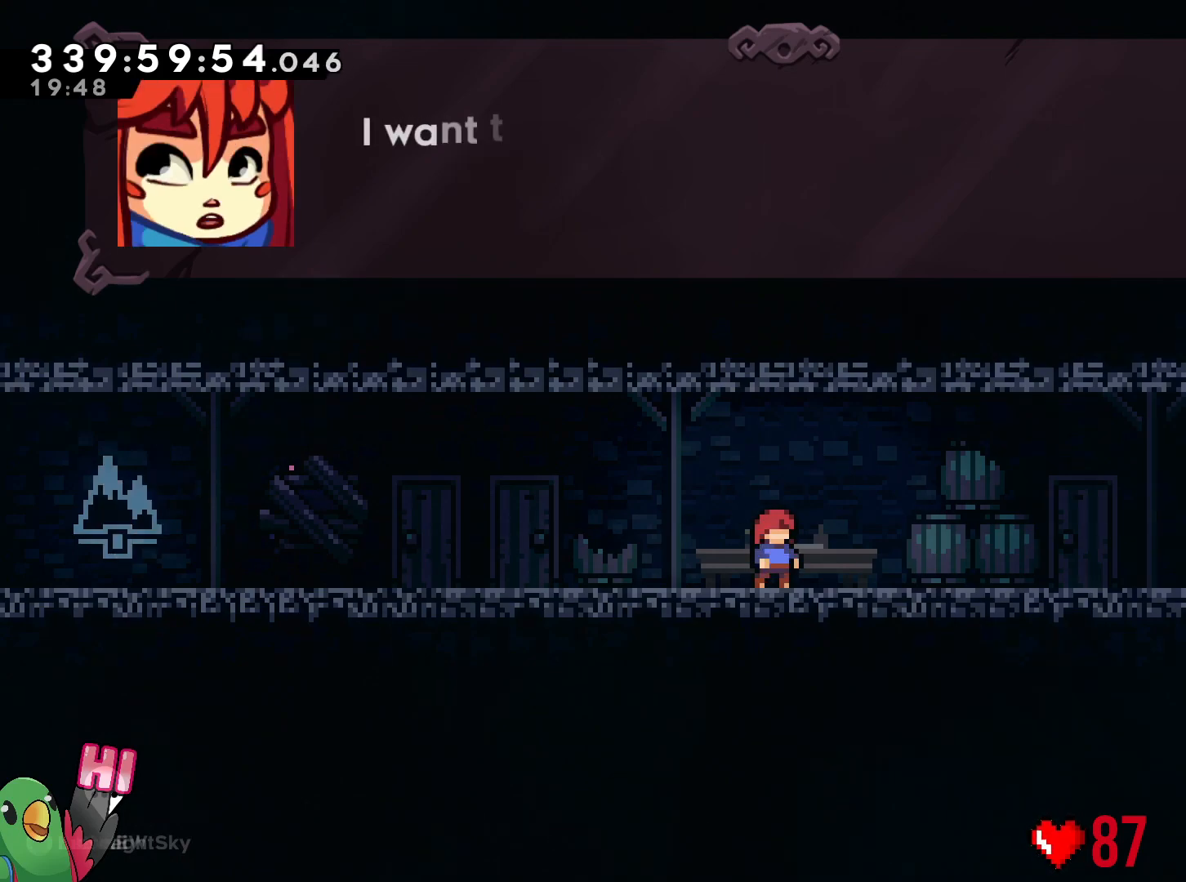
{"buttons": ["B"], "left_stick": "center", "right_stick": "center", "events": [[384, "B", "down"], [434, "left_stick", "center"]]}
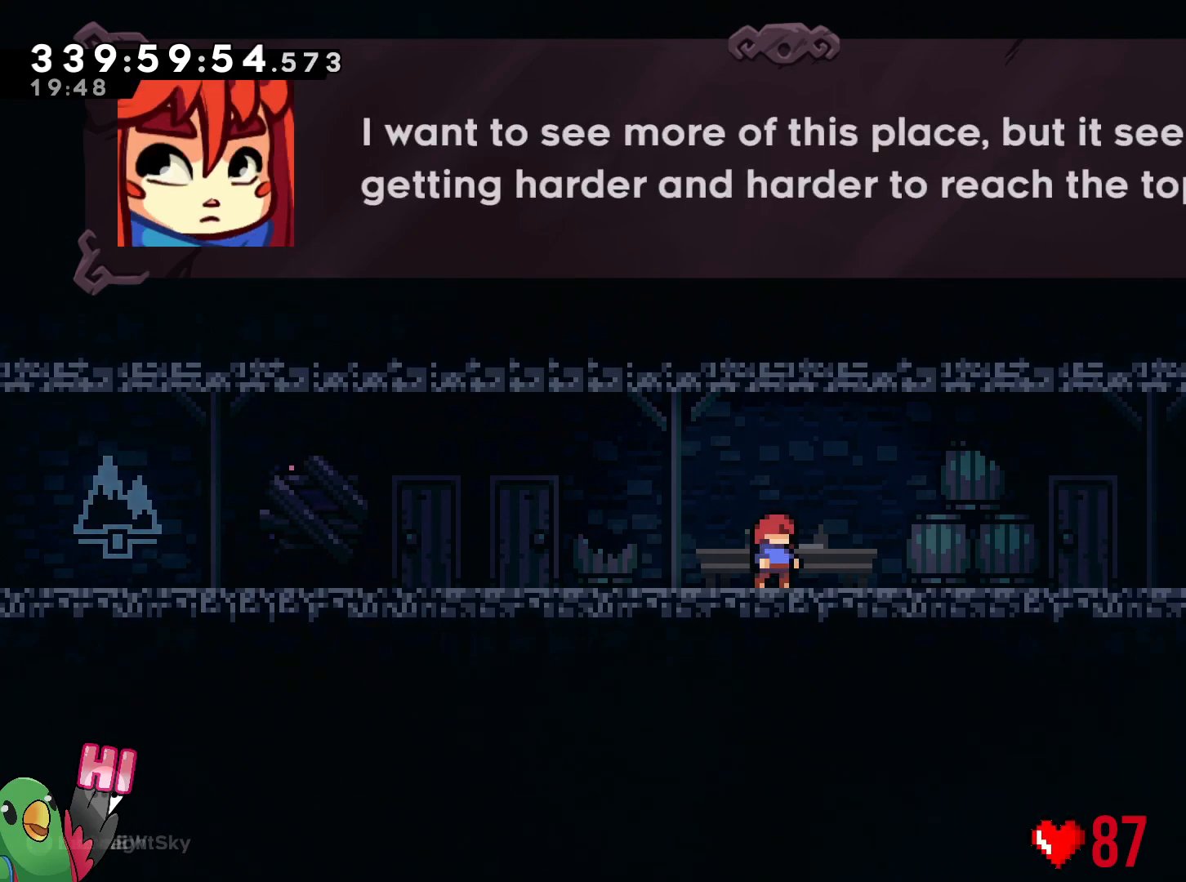
{"buttons": [], "left_stick": "center", "right_stick": "center", "events": [[16, "B", "up"]]}
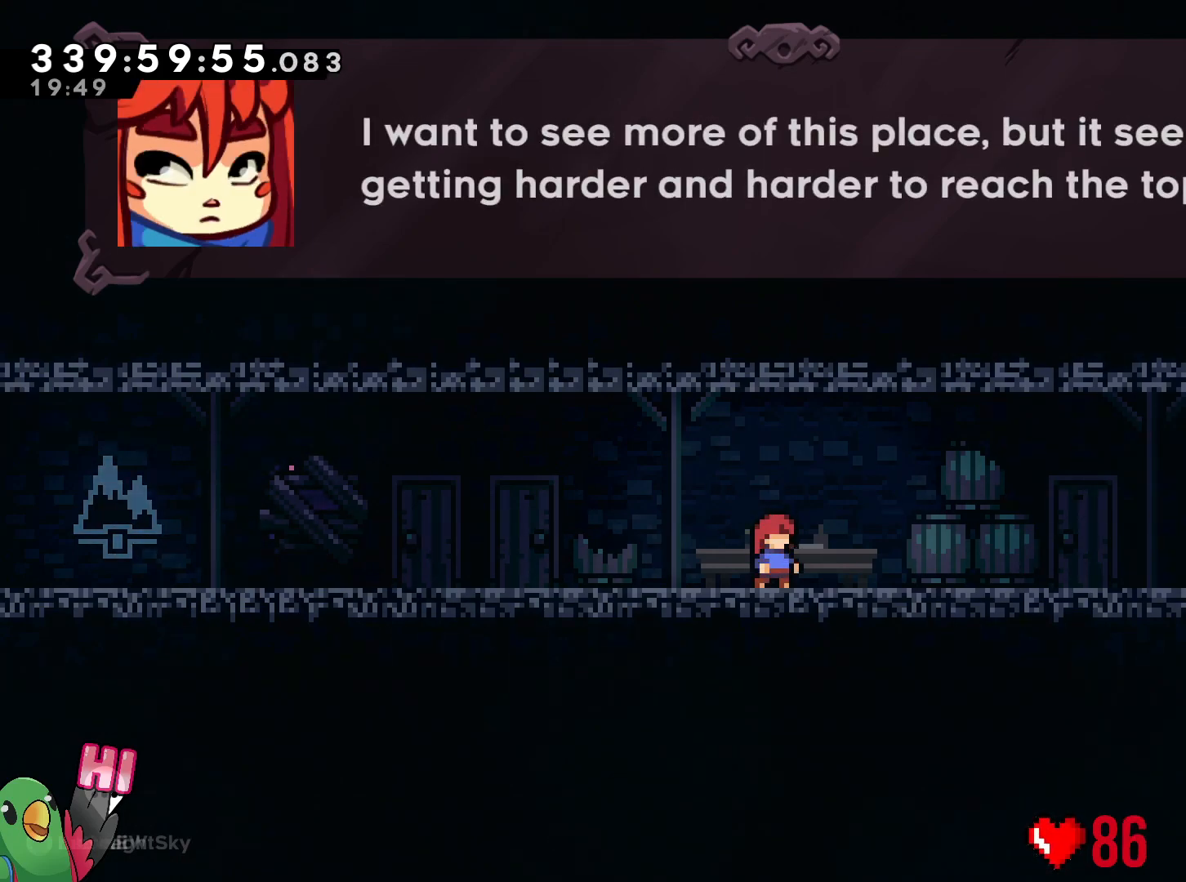
{"buttons": [], "left_stick": "center", "right_stick": "center", "events": []}
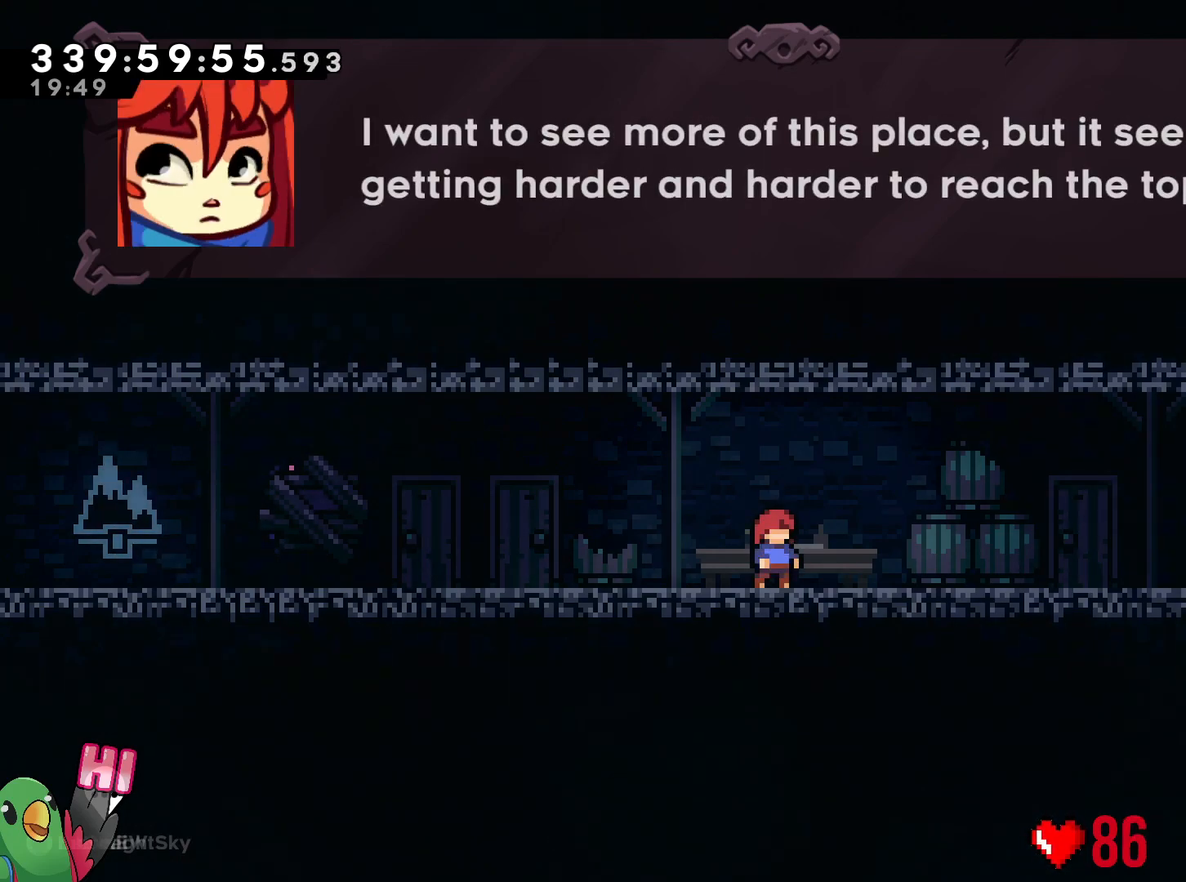
{"buttons": [], "left_stick": "center", "right_stick": "center", "events": []}
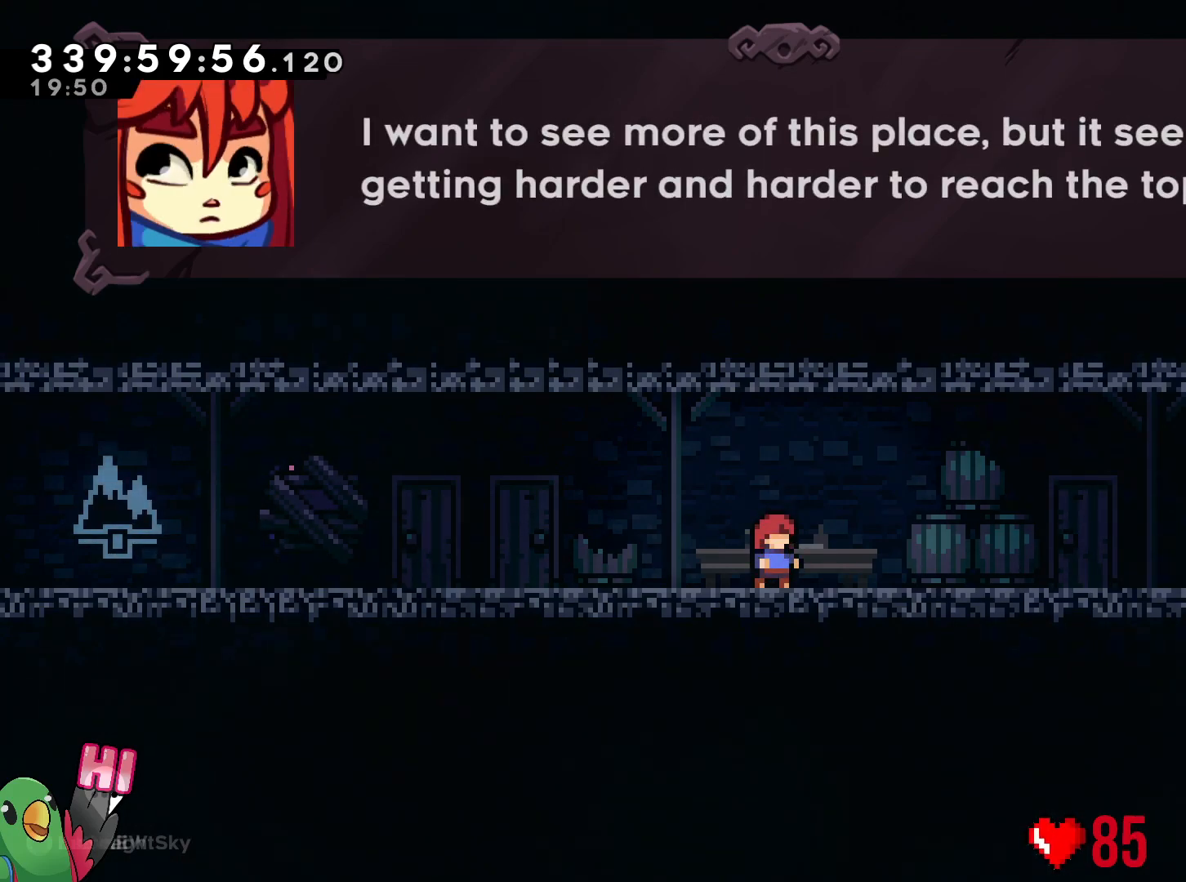
{"buttons": [], "left_stick": "center", "right_stick": "center", "events": []}
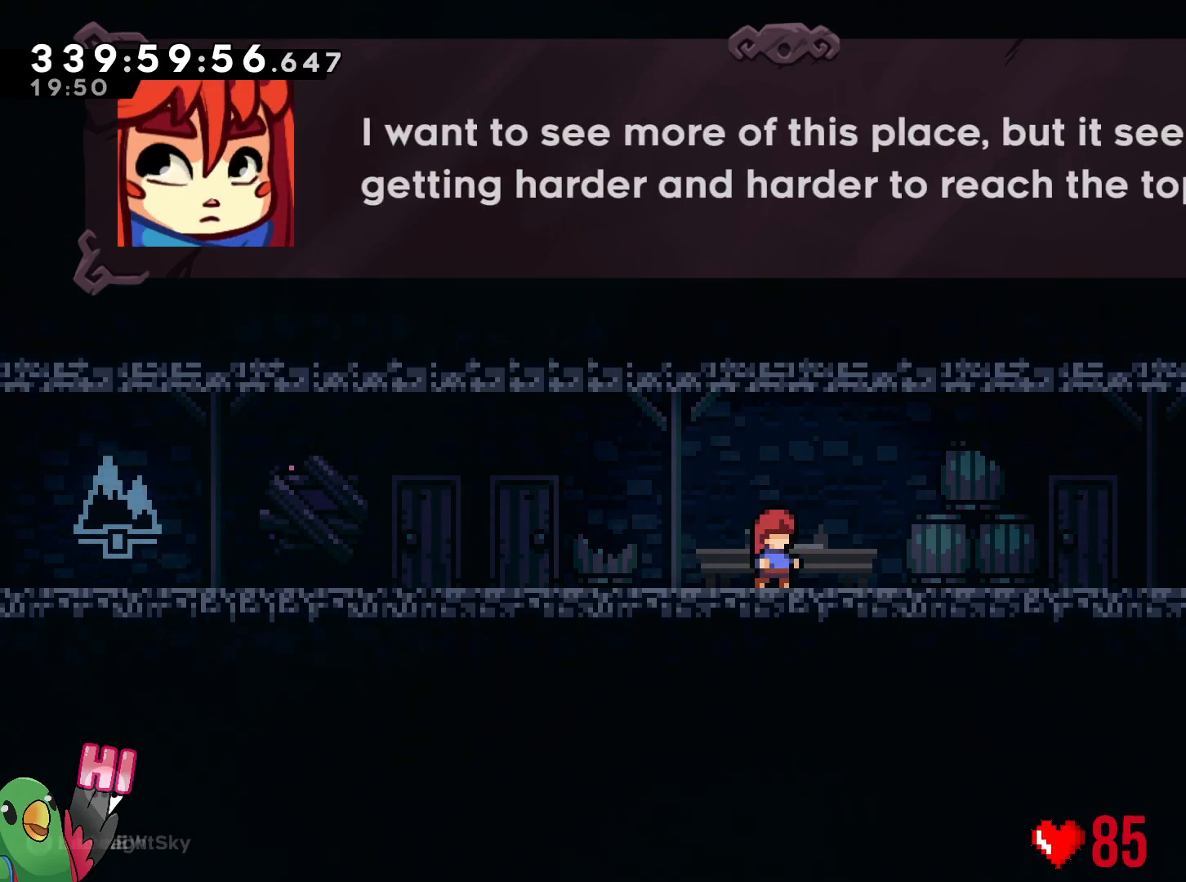
{"buttons": ["B"], "left_stick": "center", "right_stick": "center", "events": [[484, "B", "down"]]}
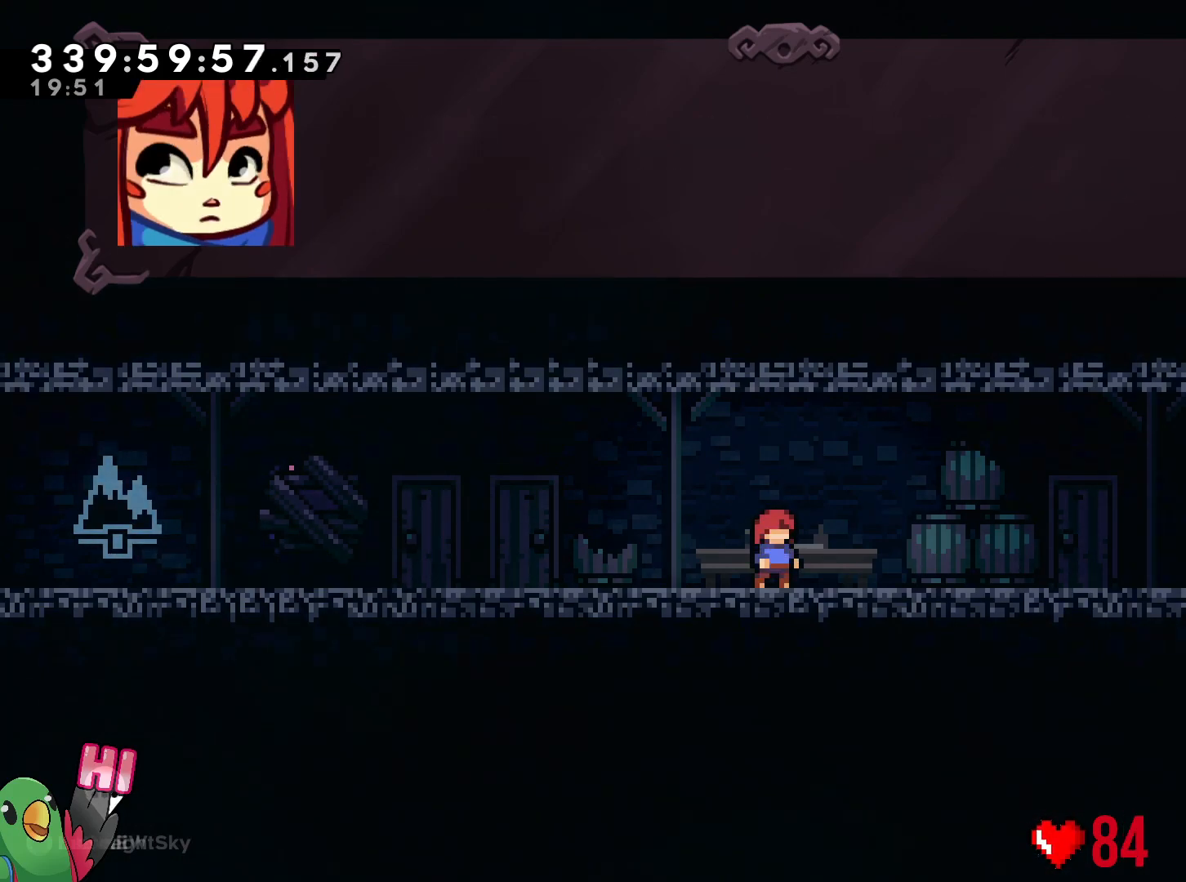
{"buttons": [], "left_stick": "center", "right_stick": "center", "events": [[116, "B", "up"]]}
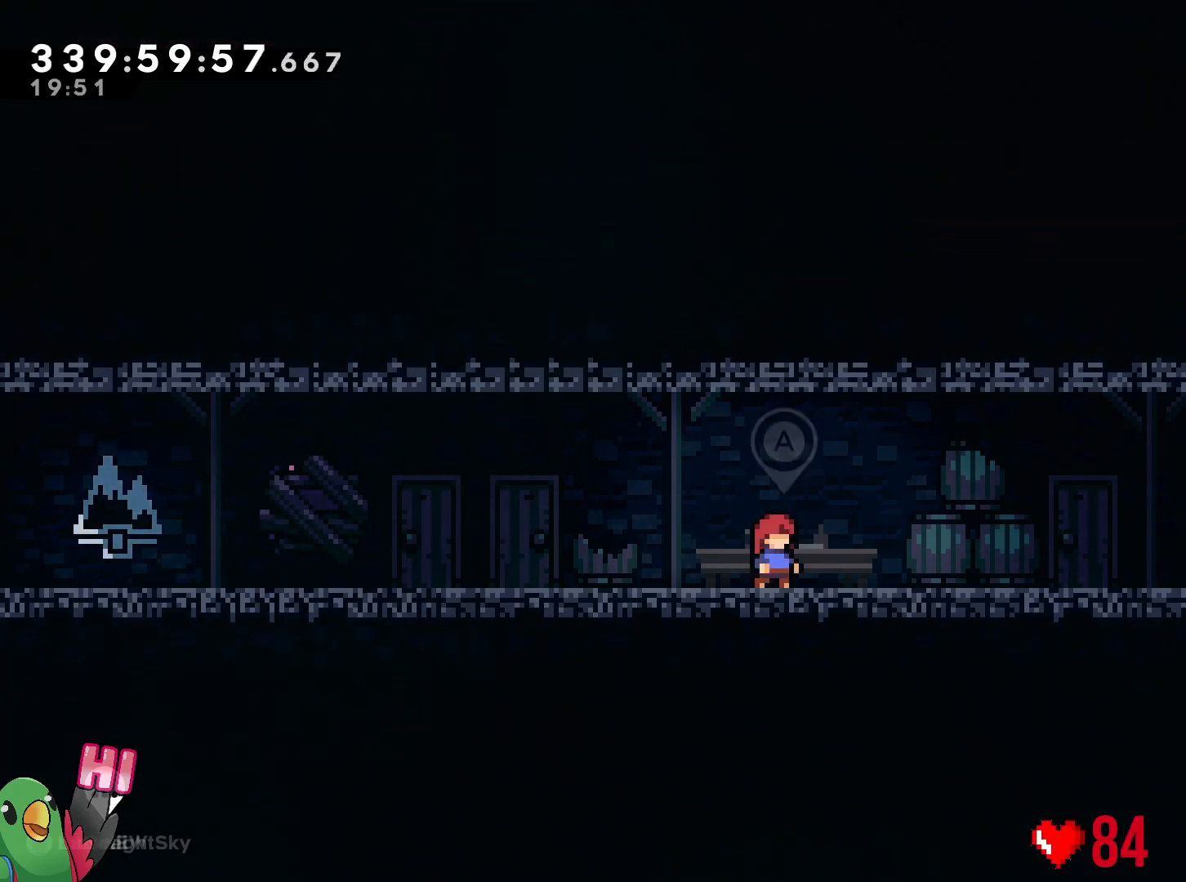
{"buttons": ["B", "Y", "L2"], "left_stick": "right", "right_stick": "center", "events": [[83, "left_stick", "right"], [350, "L2", "down"], [450, "Y", "down"], [467, "B", "down"]]}
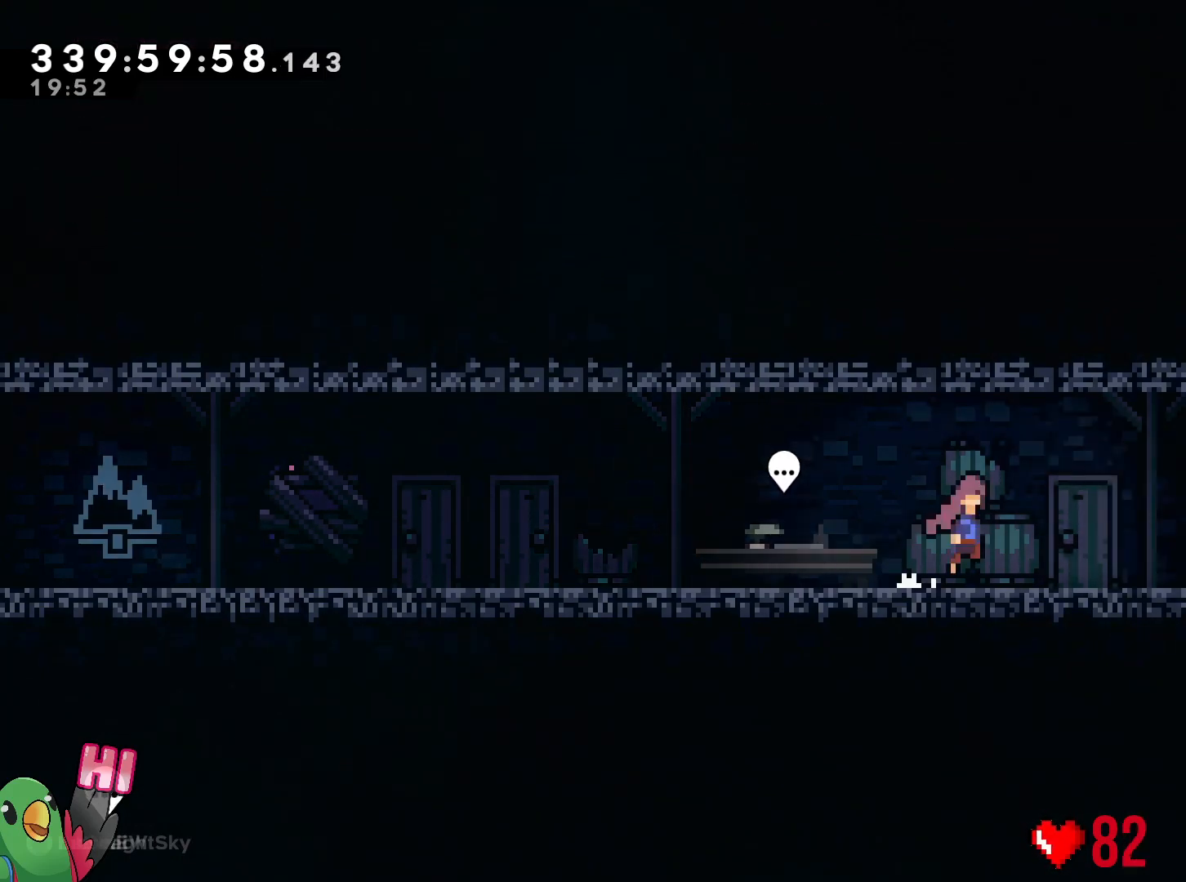
{"buttons": [], "left_stick": "right", "right_stick": "center", "events": [[33, "Y", "up"], [66, "B", "up"], [283, "L2", "up"]]}
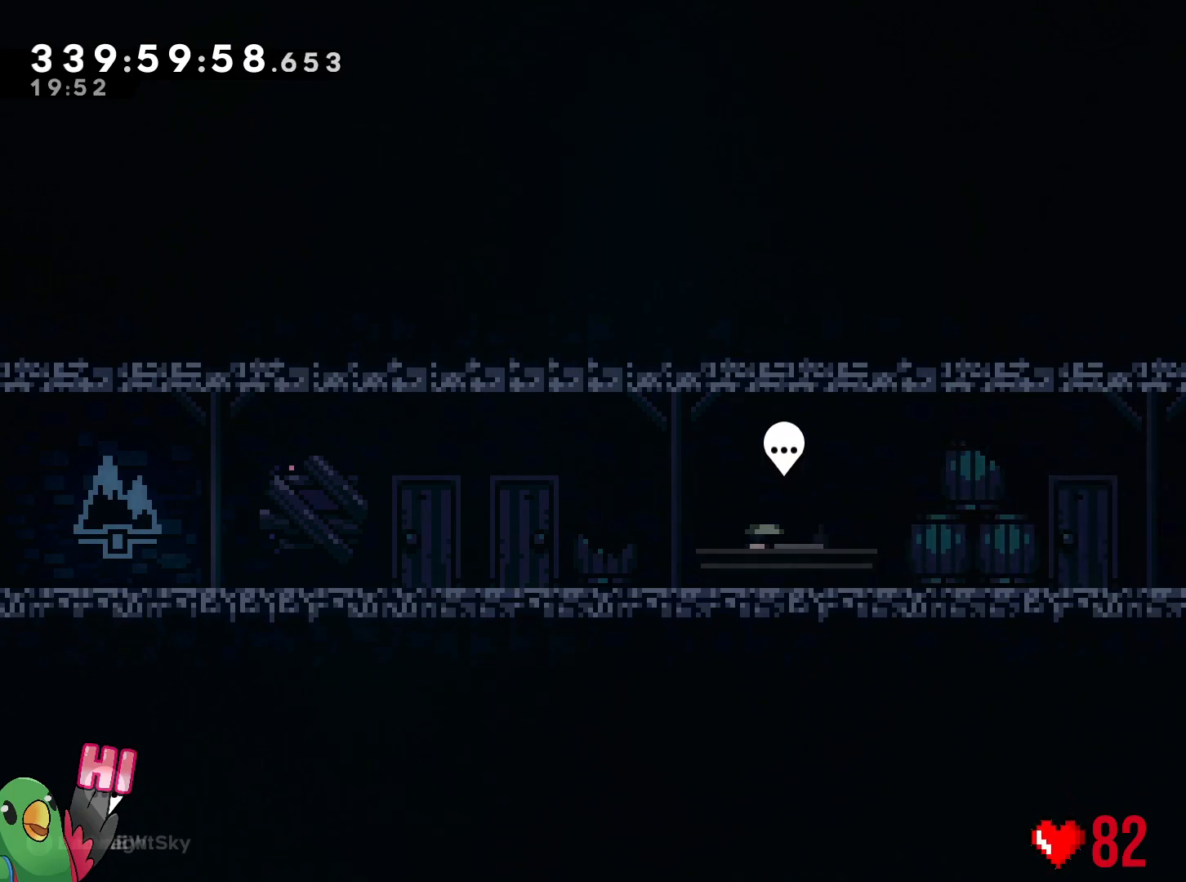
{"buttons": ["R1"], "left_stick": "center", "right_stick": "center", "events": [[334, "R1", "down"], [367, "left_stick", "center"]]}
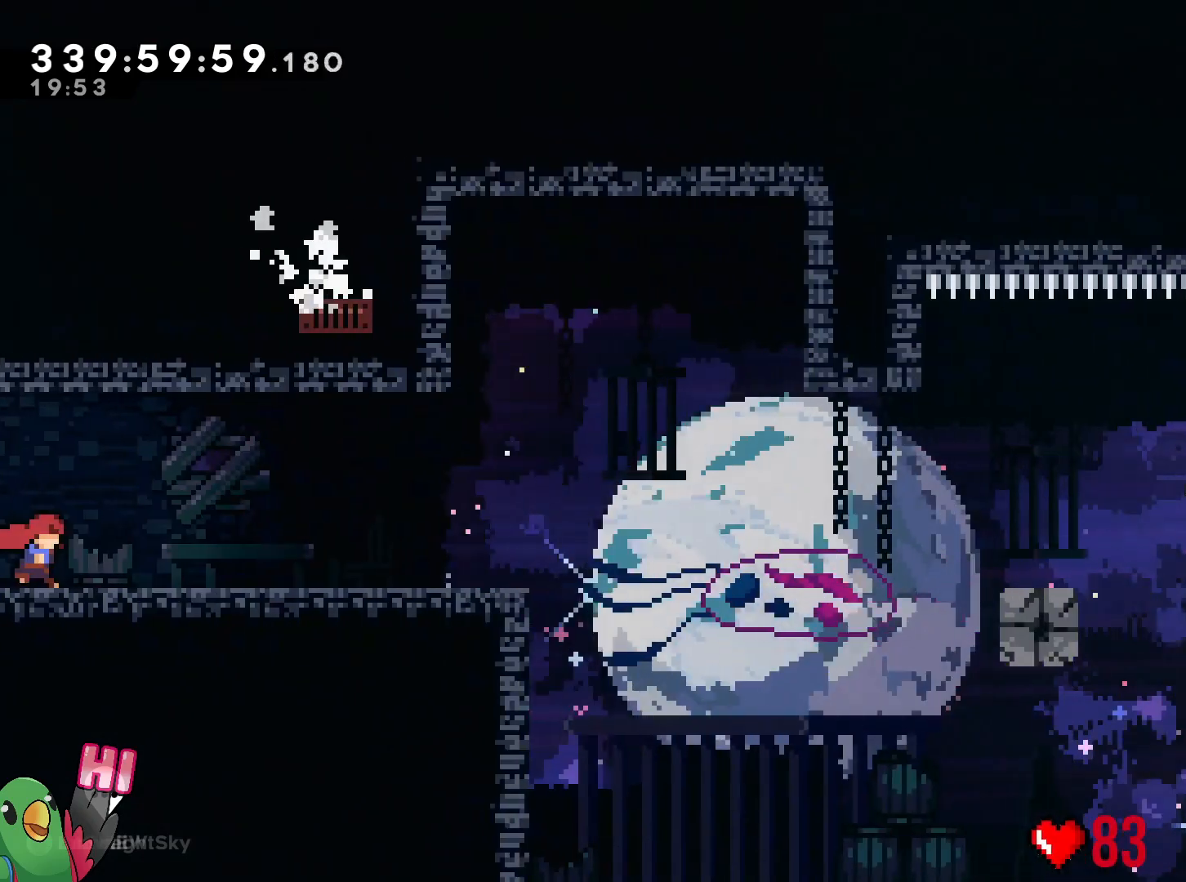
{"buttons": ["R1"], "left_stick": "right", "right_stick": "center", "events": [[50, "left_stick", "right"]]}
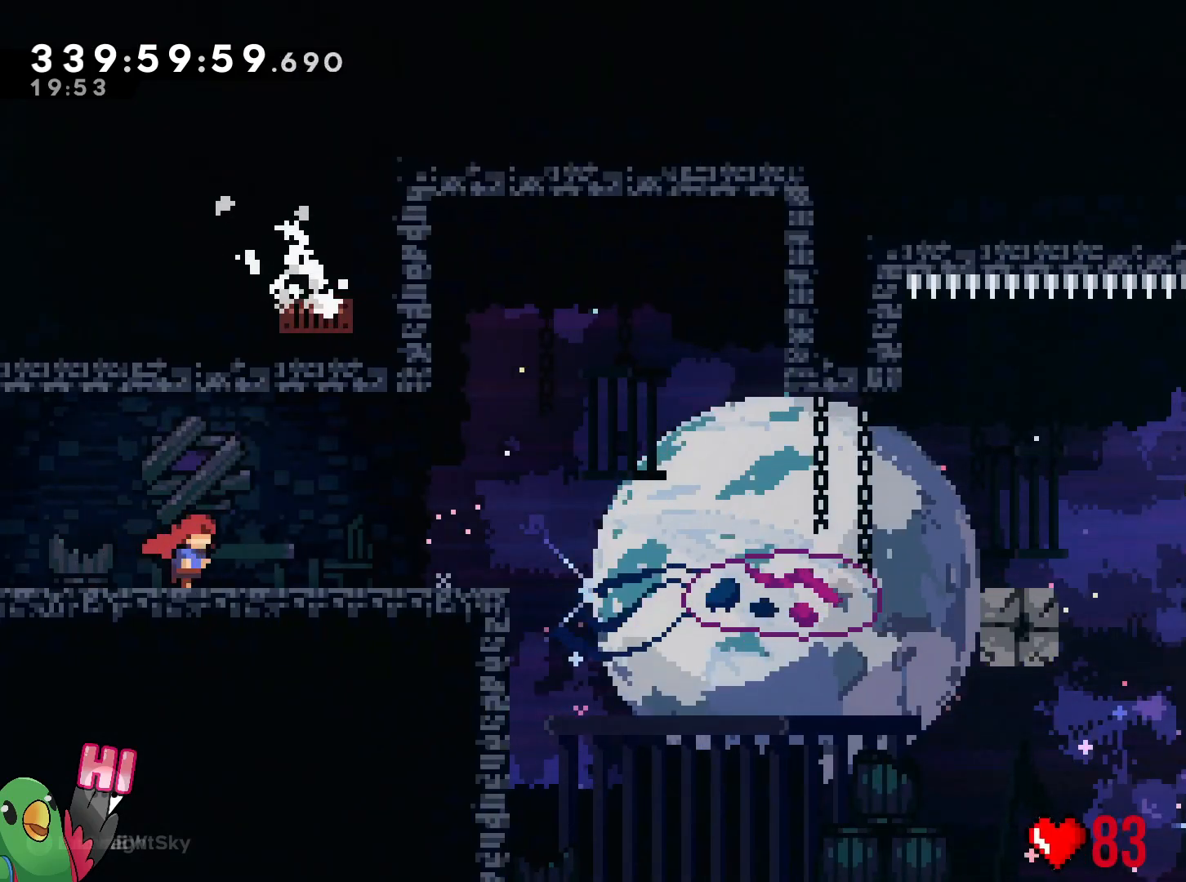
{"buttons": ["R1"], "left_stick": "up-left", "right_stick": "center", "events": [[417, "left_stick", "up-left"]]}
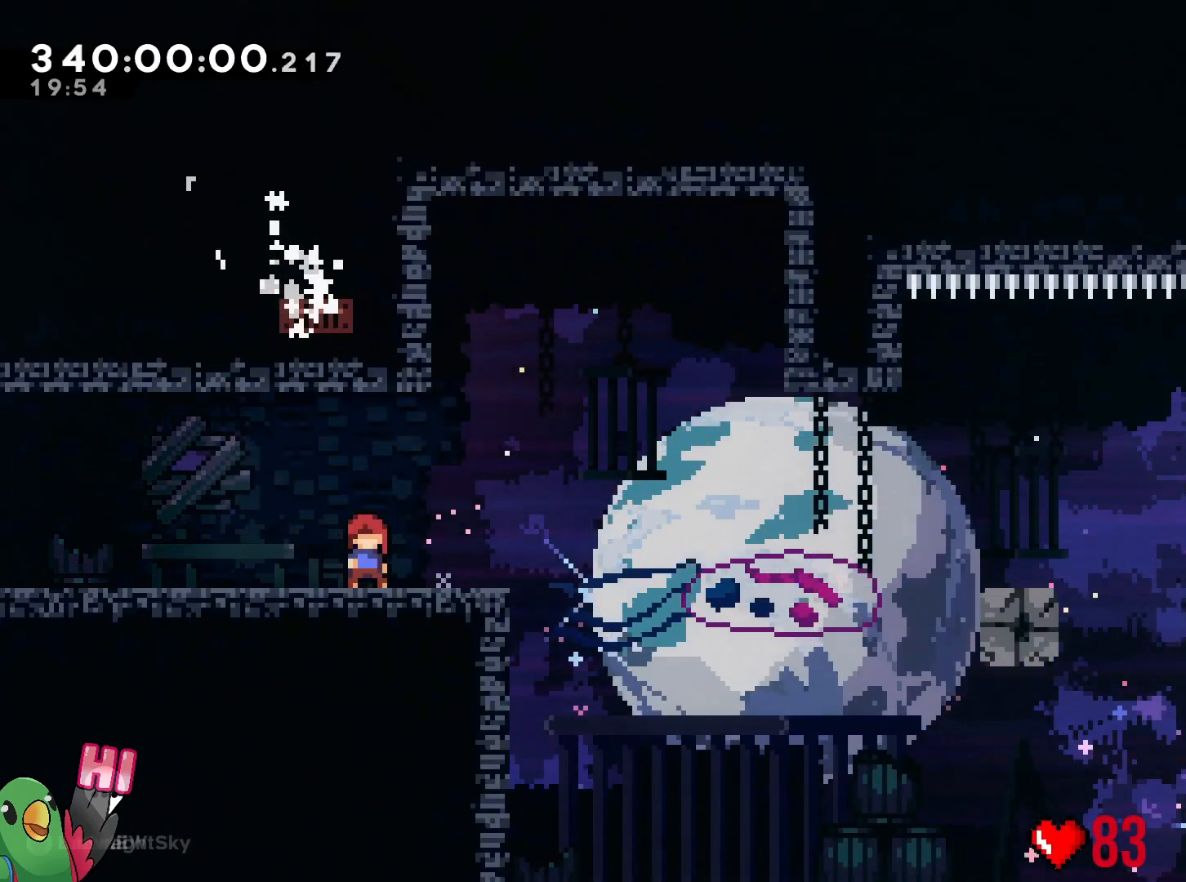
{"buttons": ["L2"], "left_stick": "right", "right_stick": "center", "events": [[116, "left_stick", "center"], [250, "left_stick", "right"], [283, "R1", "up"], [317, "L2", "down"], [367, "Y", "down"], [483, "Y", "up"]]}
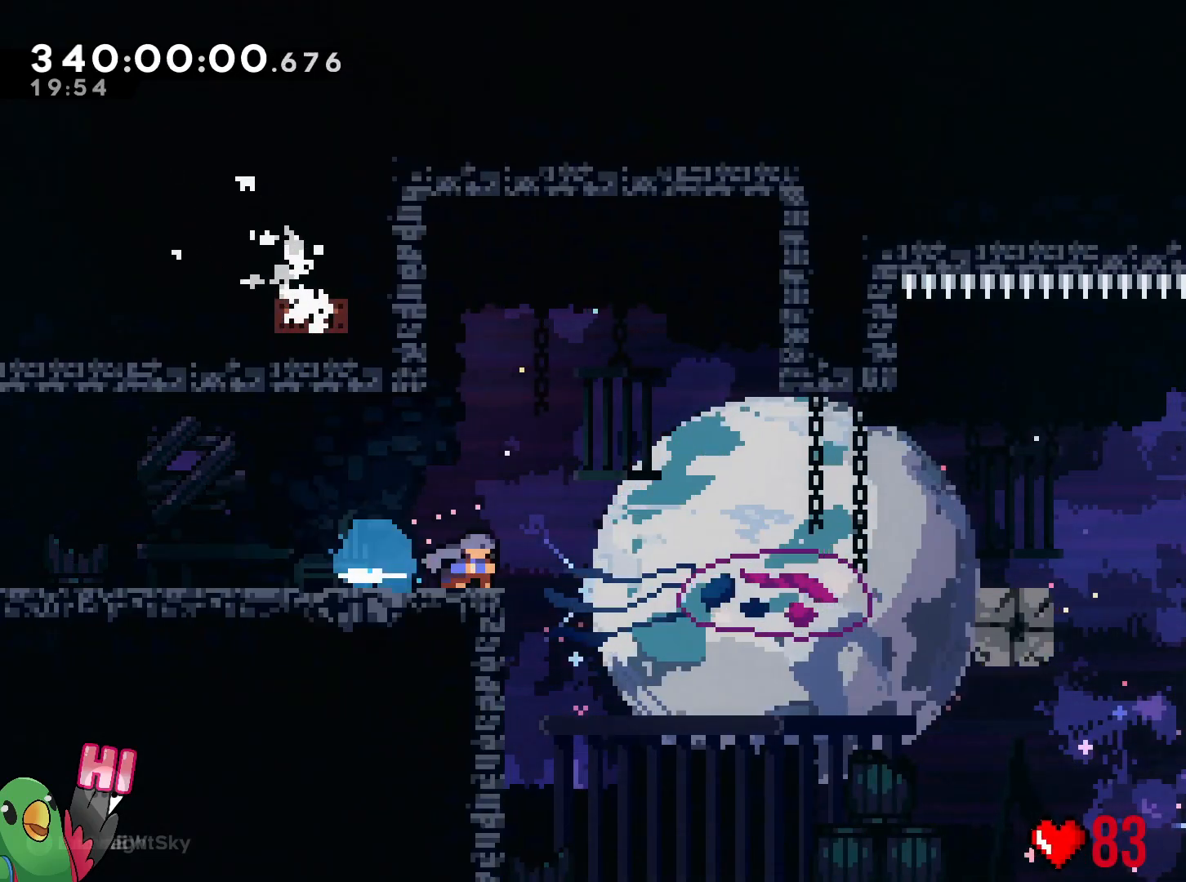
{"buttons": [], "left_stick": "down-right", "right_stick": "center", "events": [[100, "B", "down"], [167, "left_stick", "down-right"], [300, "L2", "up"], [350, "Y", "down"], [467, "B", "up"], [467, "Y", "up"]]}
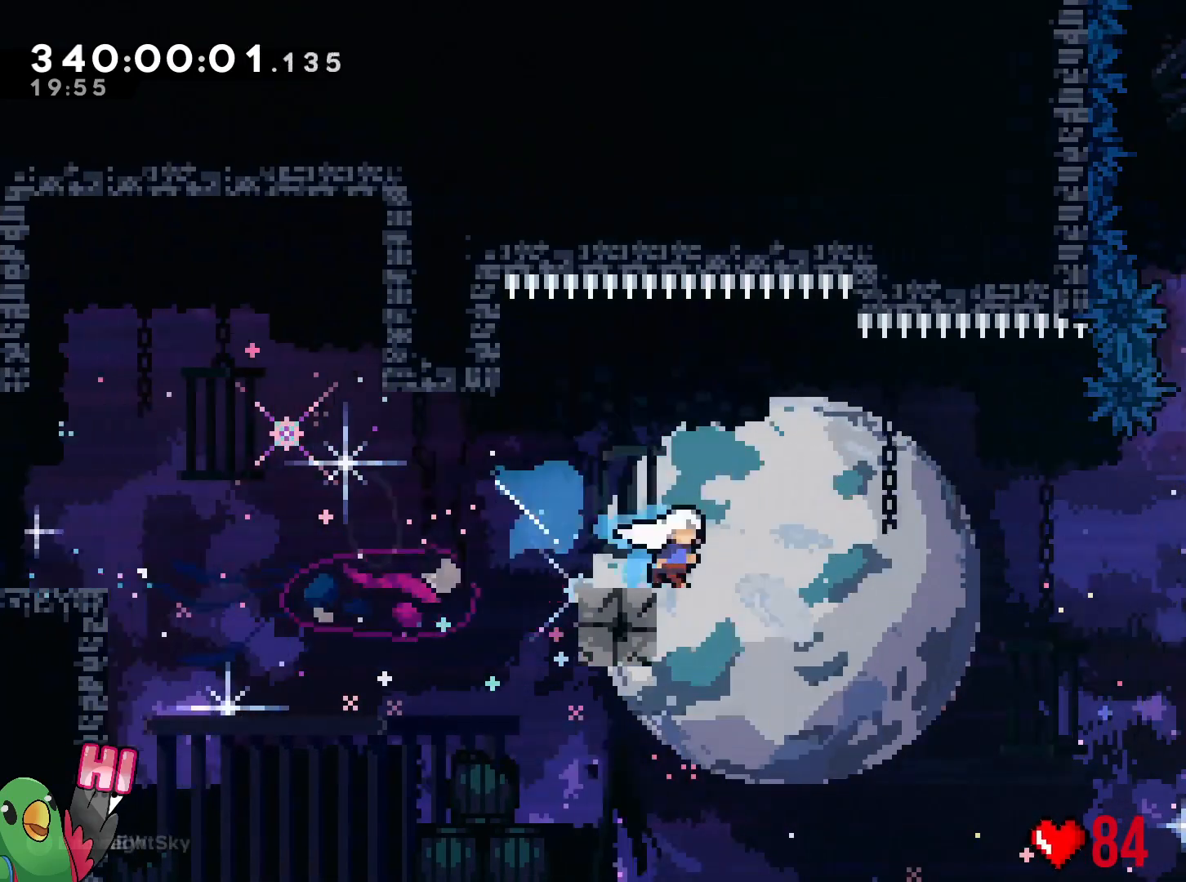
{"buttons": ["B"], "left_stick": "up", "right_stick": "center", "events": [[50, "B", "down"], [100, "left_stick", "right"], [483, "left_stick", "up"]]}
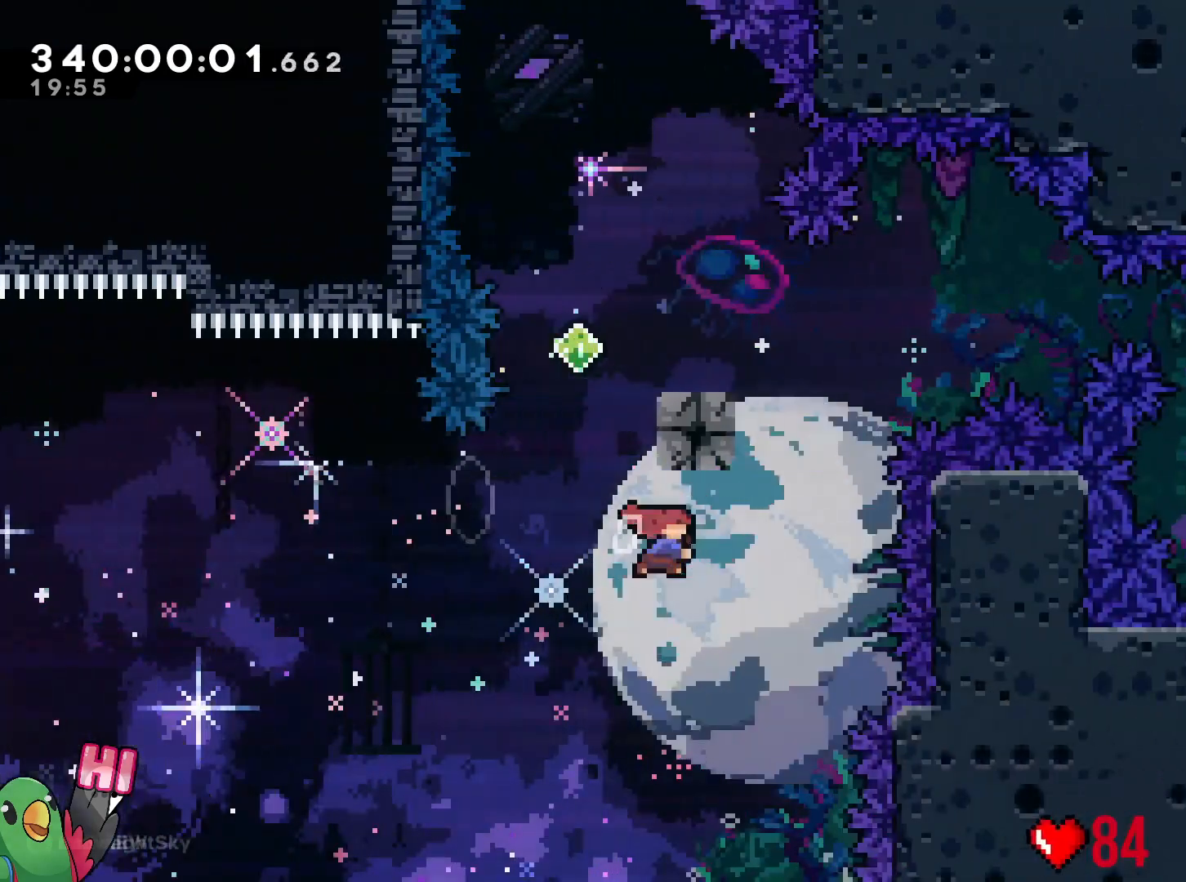
{"buttons": ["B"], "left_stick": "right", "right_stick": "center", "events": [[33, "Y", "down"], [133, "B", "up"], [133, "Y", "up"], [167, "left_stick", "center"], [200, "B", "down"], [434, "left_stick", "right"]]}